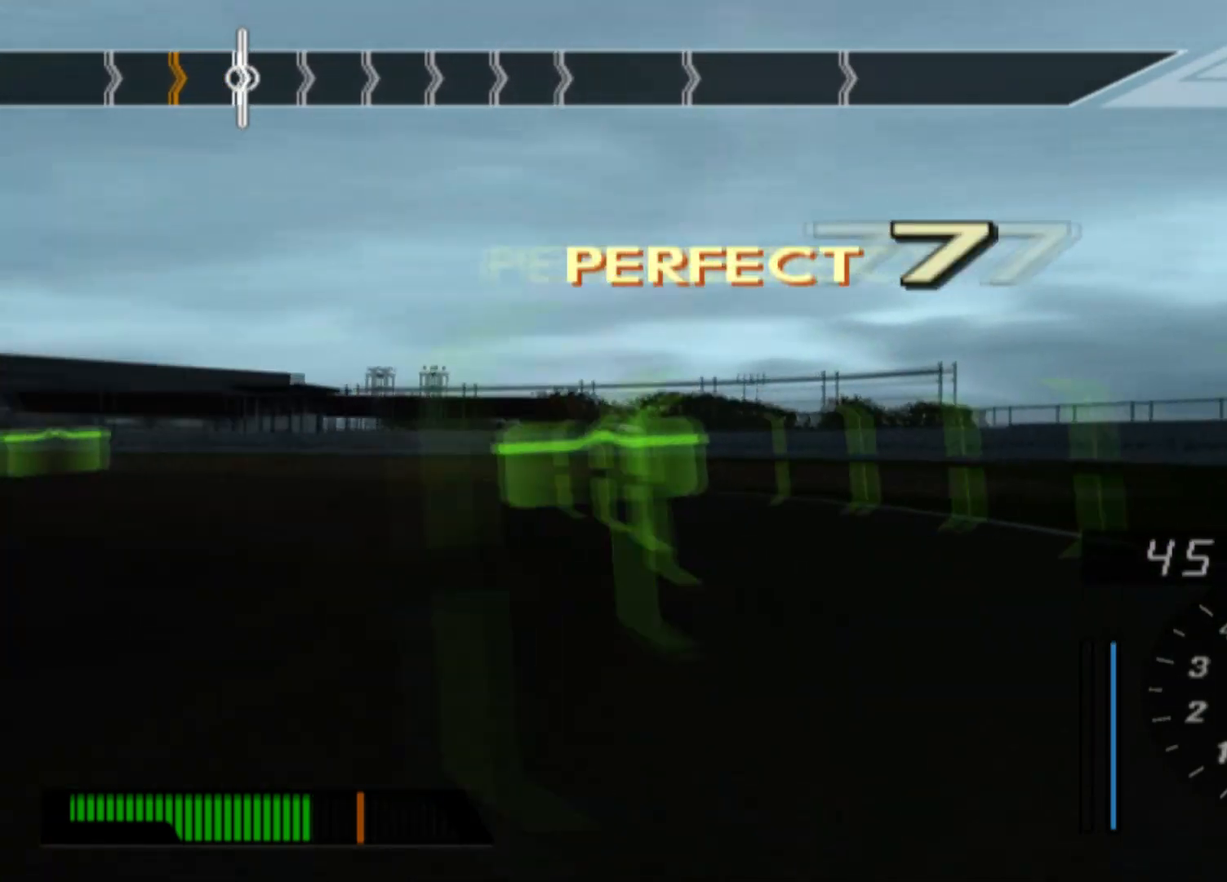
Gameplay with a controller (Xbox layout); each line is a JSON object with the inputs held at the frame after it. "events" lists button and stick changes between this image and that frame as [ms after this image, input, new state], when the widget could be followed in between. Not read: right_stick.
{"buttons": [], "left_stick": "left", "events": [[33, "R2", "up"], [150, "L2", "down"], [383, "L2", "up"]]}
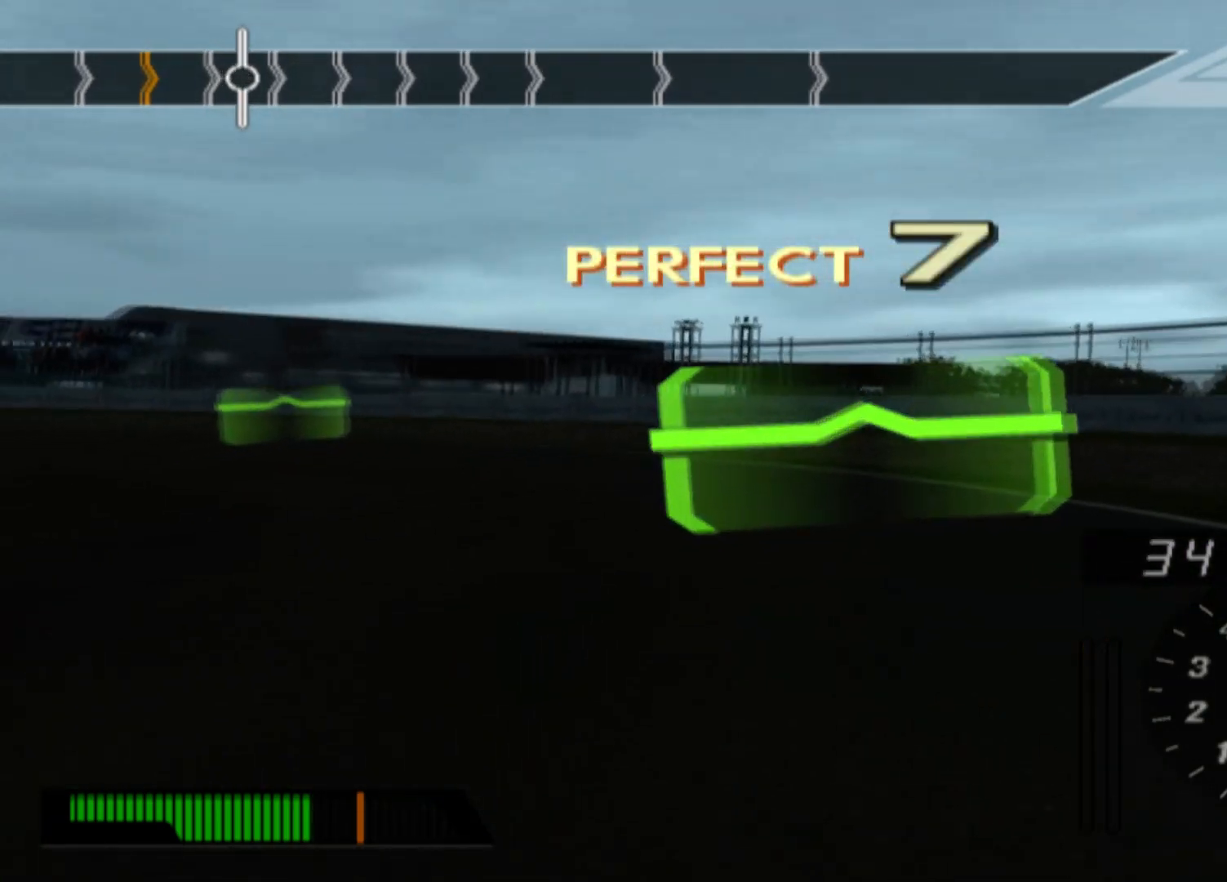
{"buttons": ["R2"], "left_stick": "left", "events": [[33, "R2", "down"], [267, "R2", "up"], [483, "R2", "down"]]}
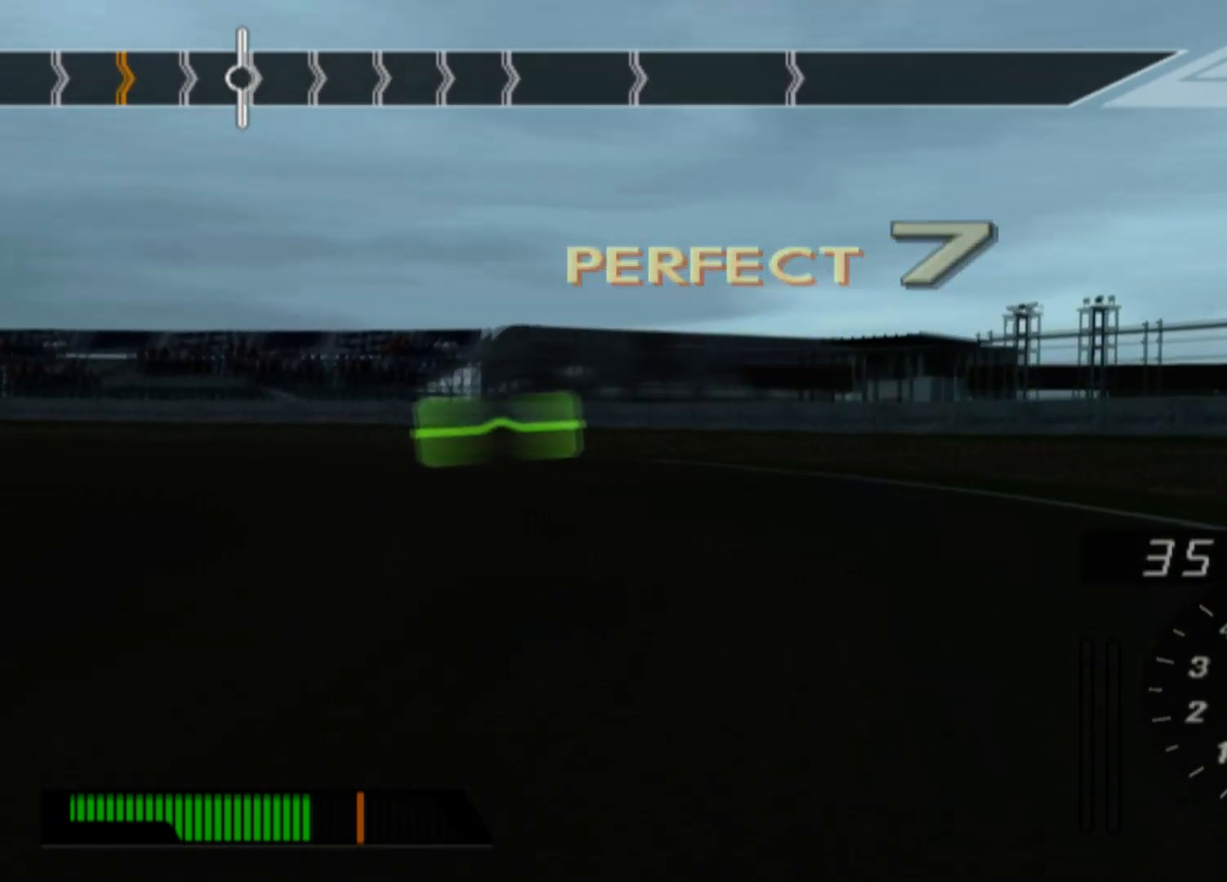
{"buttons": ["R2"], "left_stick": "center", "events": [[283, "left_stick", "center"]]}
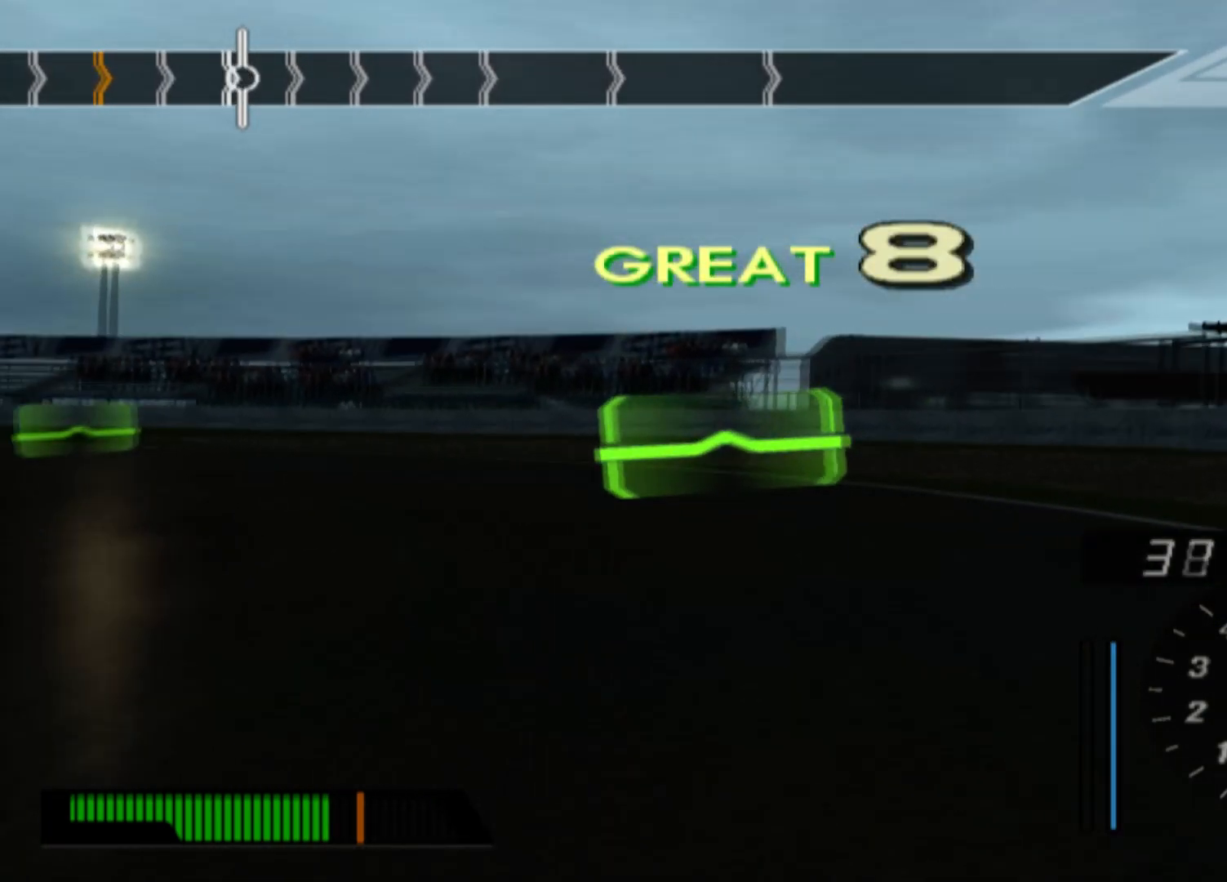
{"buttons": [], "left_stick": "left", "events": [[200, "left_stick", "left"], [350, "R2", "up"]]}
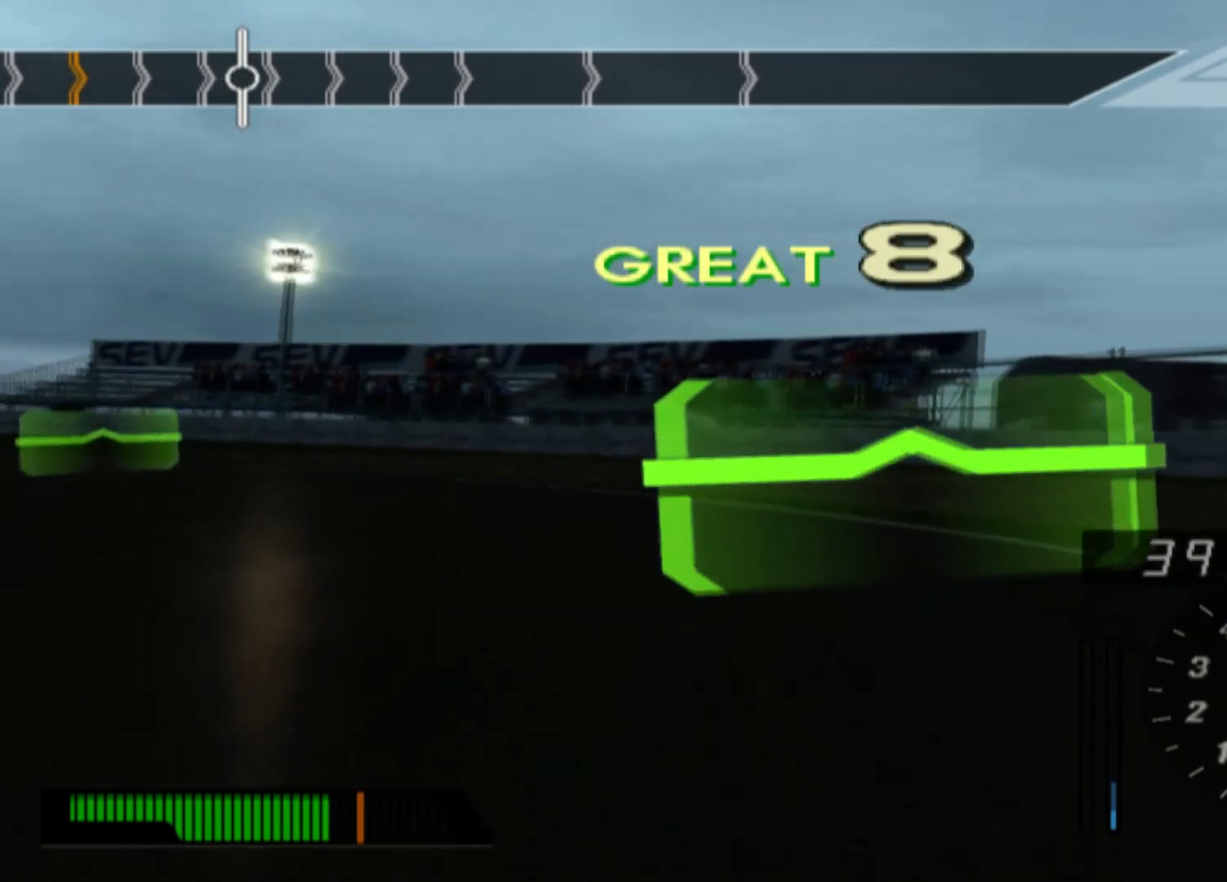
{"buttons": ["R2"], "left_stick": "left", "events": [[283, "R2", "down"]]}
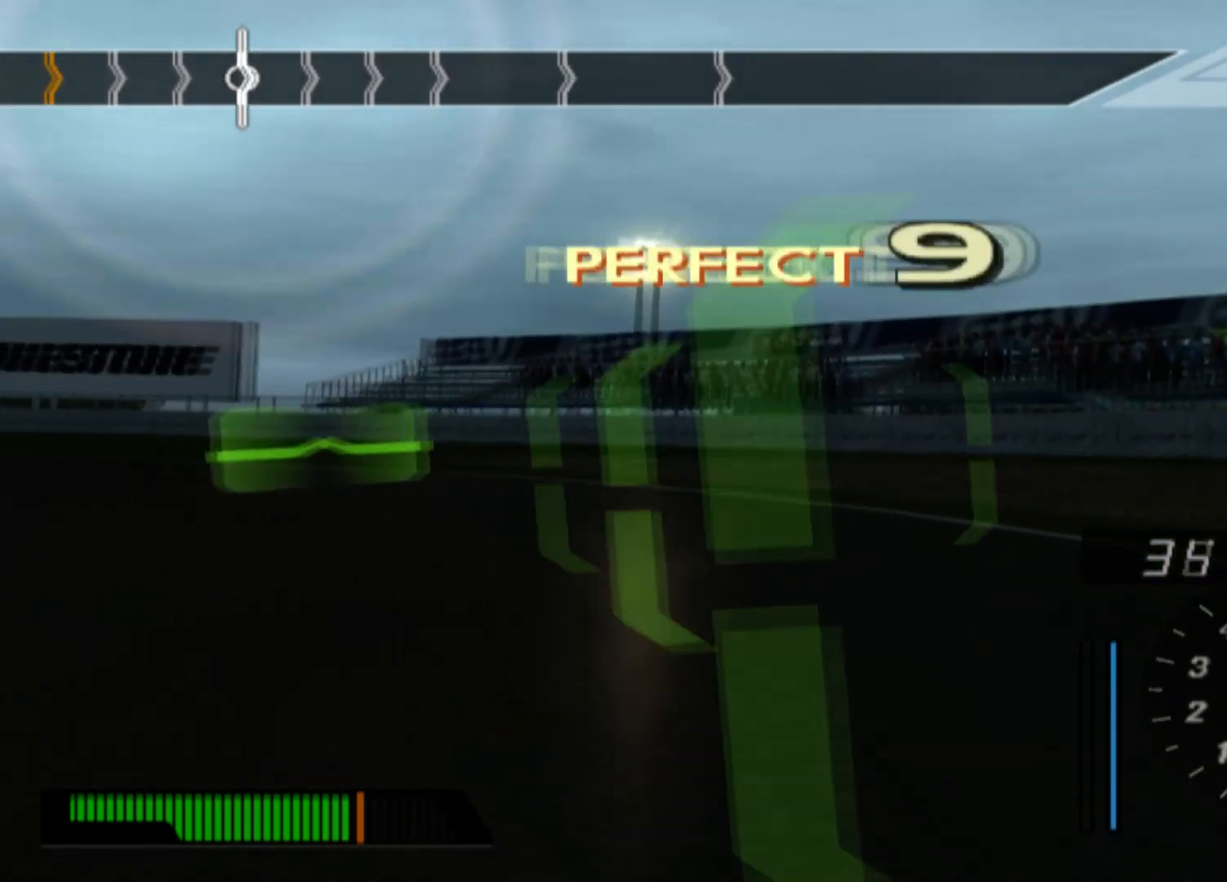
{"buttons": ["R2"], "left_stick": "left", "events": [[33, "R2", "up"], [133, "R2", "down"], [300, "left_stick", "center"], [500, "left_stick", "left"]]}
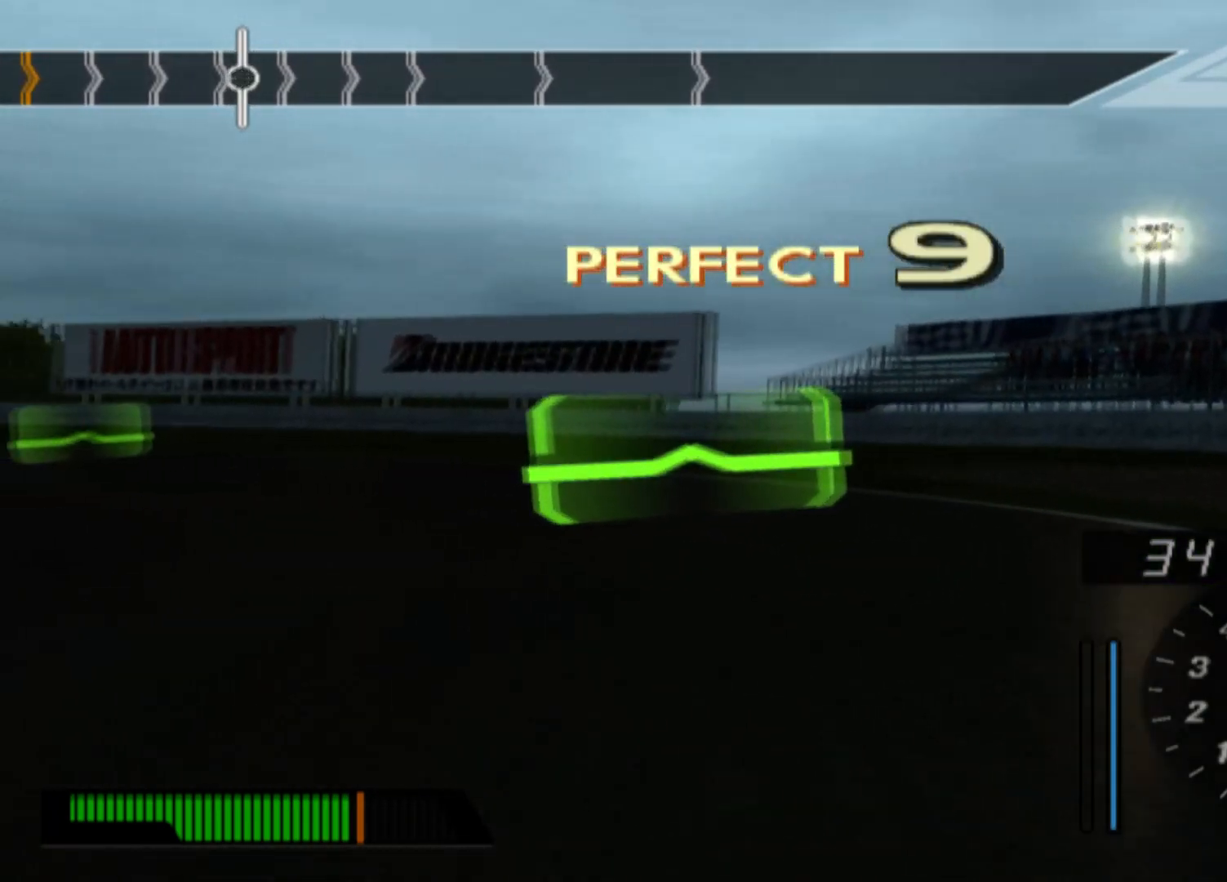
{"buttons": ["R2"], "left_stick": "left", "events": [[233, "R2", "up"], [317, "R2", "down"]]}
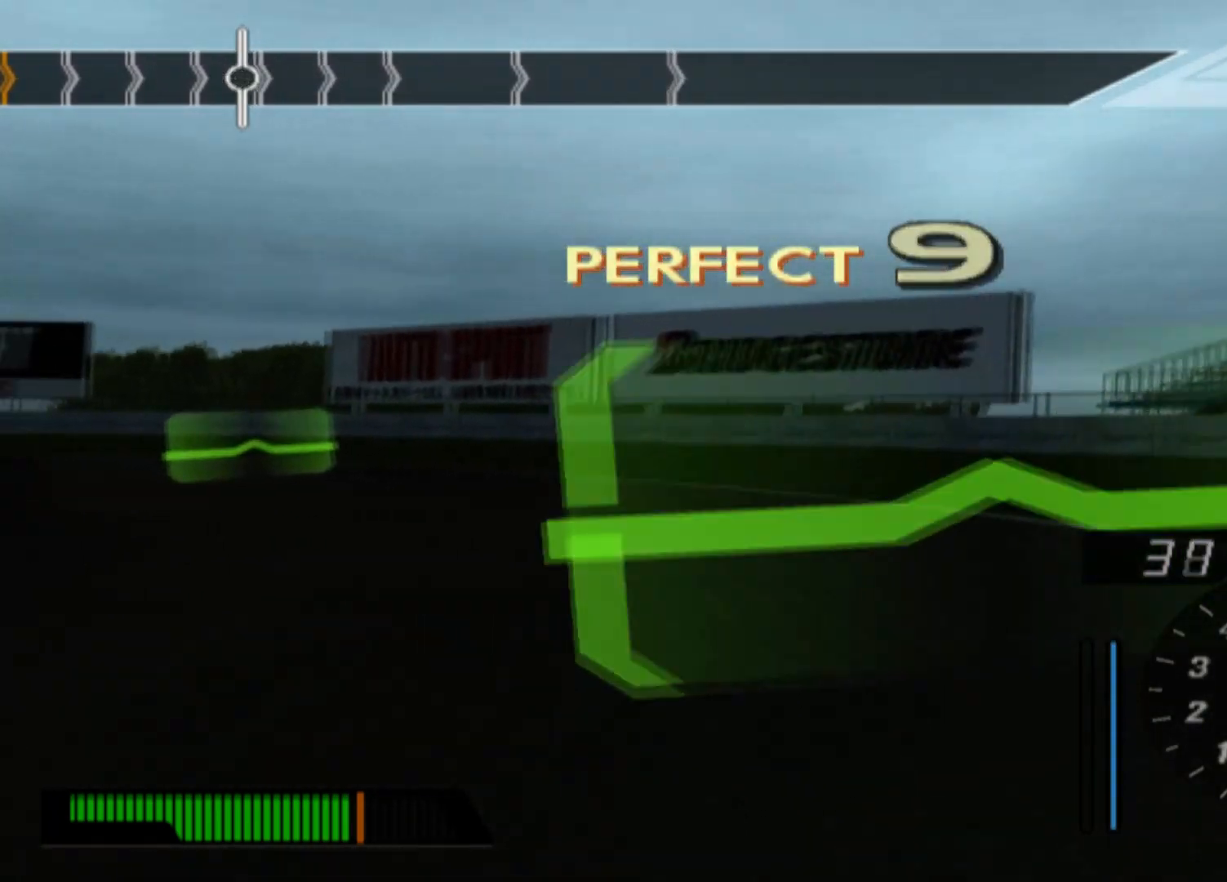
{"buttons": ["R2"], "left_stick": "left", "events": [[367, "R2", "up"], [467, "R2", "down"]]}
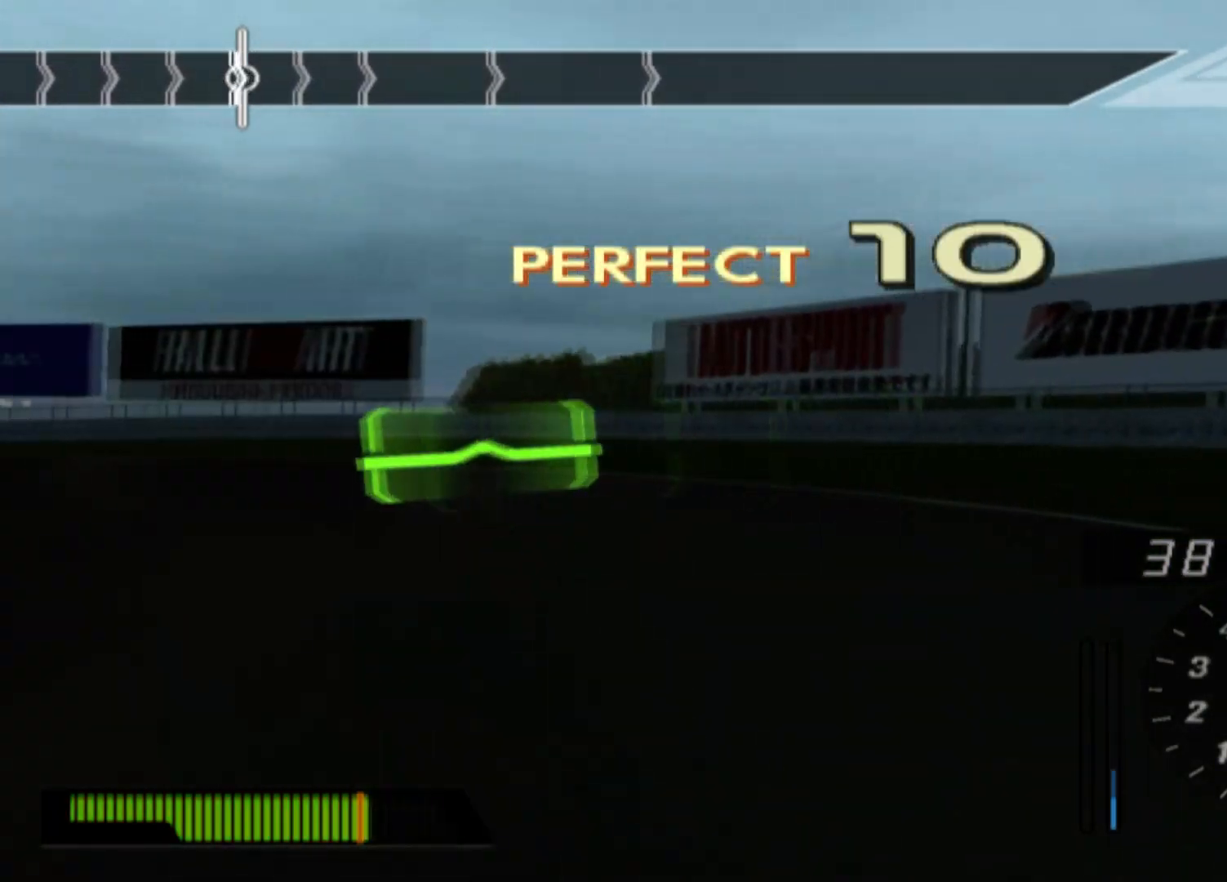
{"buttons": ["R2"], "left_stick": "left", "events": [[150, "R2", "up"], [233, "R2", "down"]]}
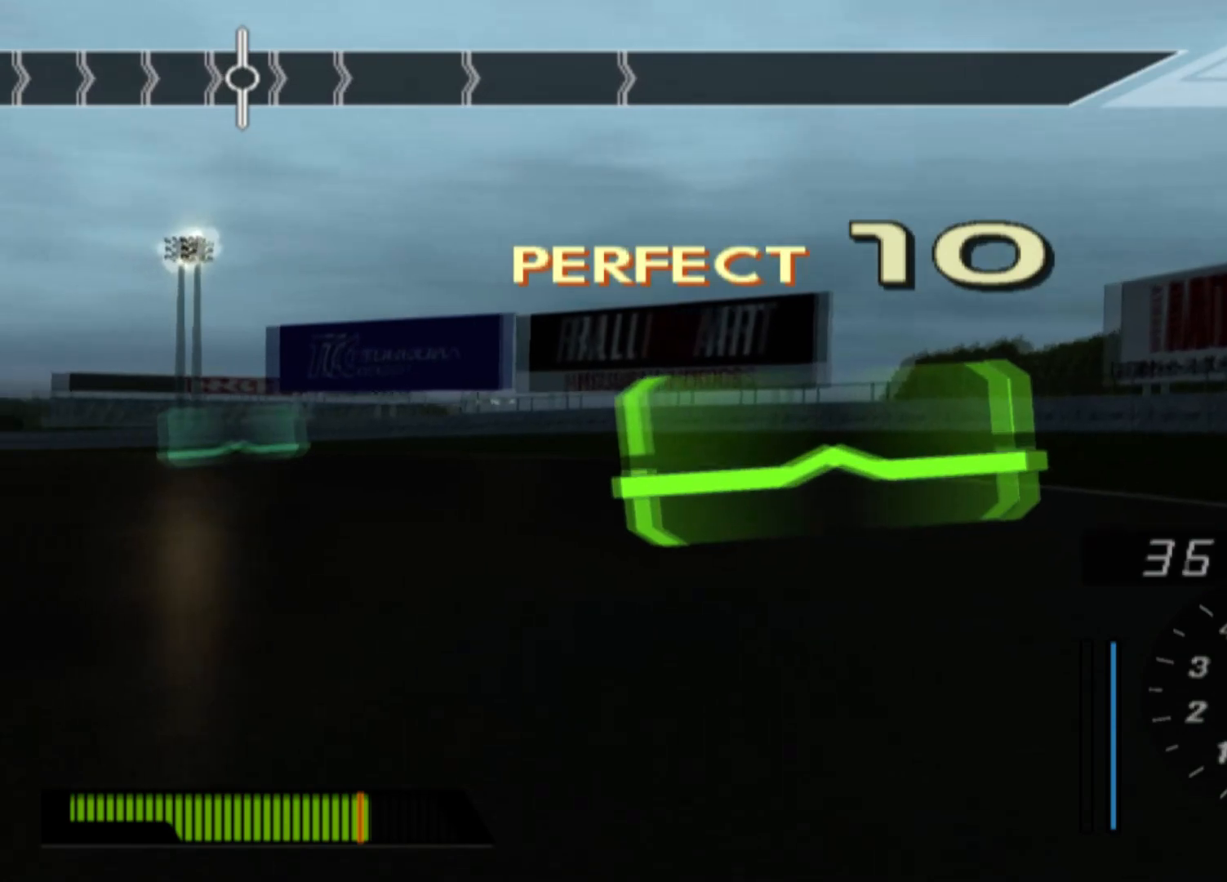
{"buttons": ["R2"], "left_stick": "center", "events": [[33, "left_stick", "center"], [250, "left_stick", "left"], [417, "left_stick", "center"]]}
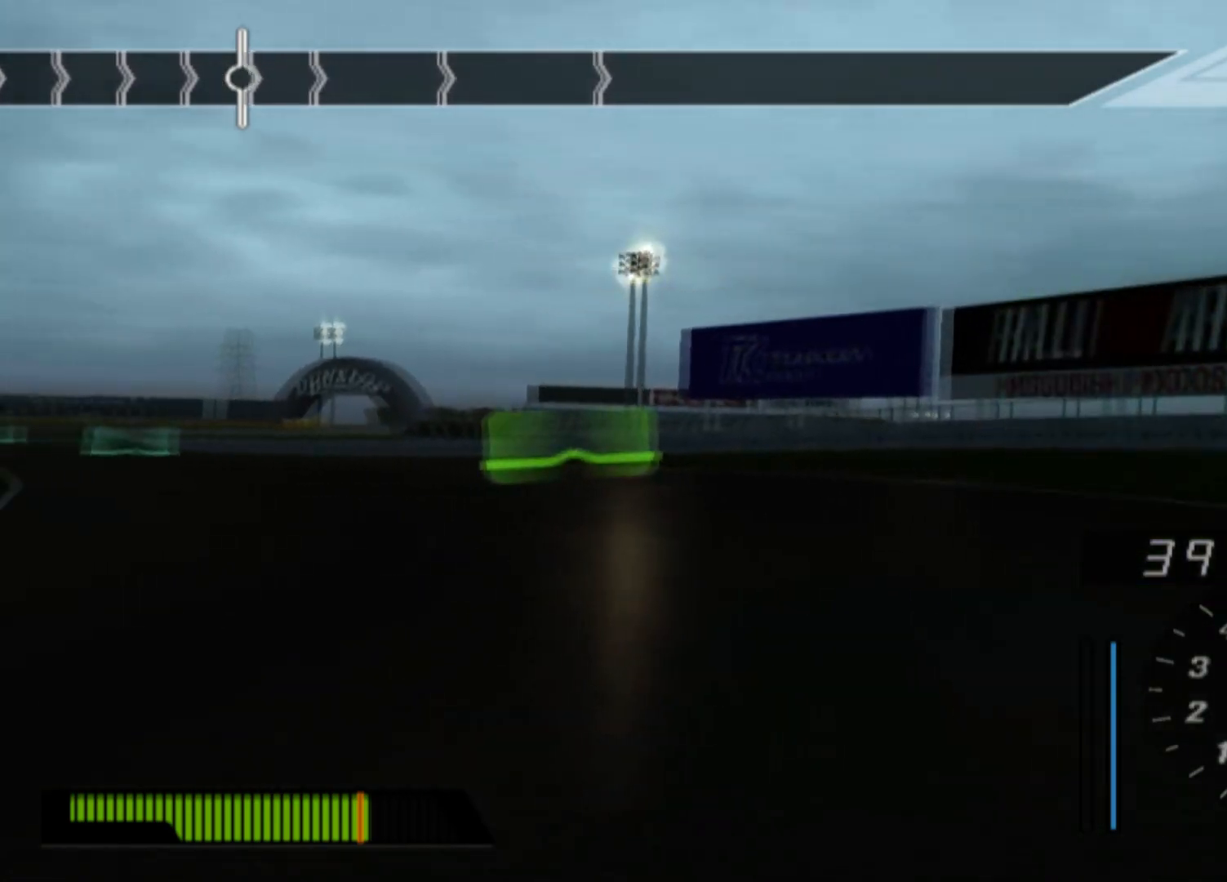
{"buttons": ["R2"], "left_stick": "left", "events": [[400, "left_stick", "left"]]}
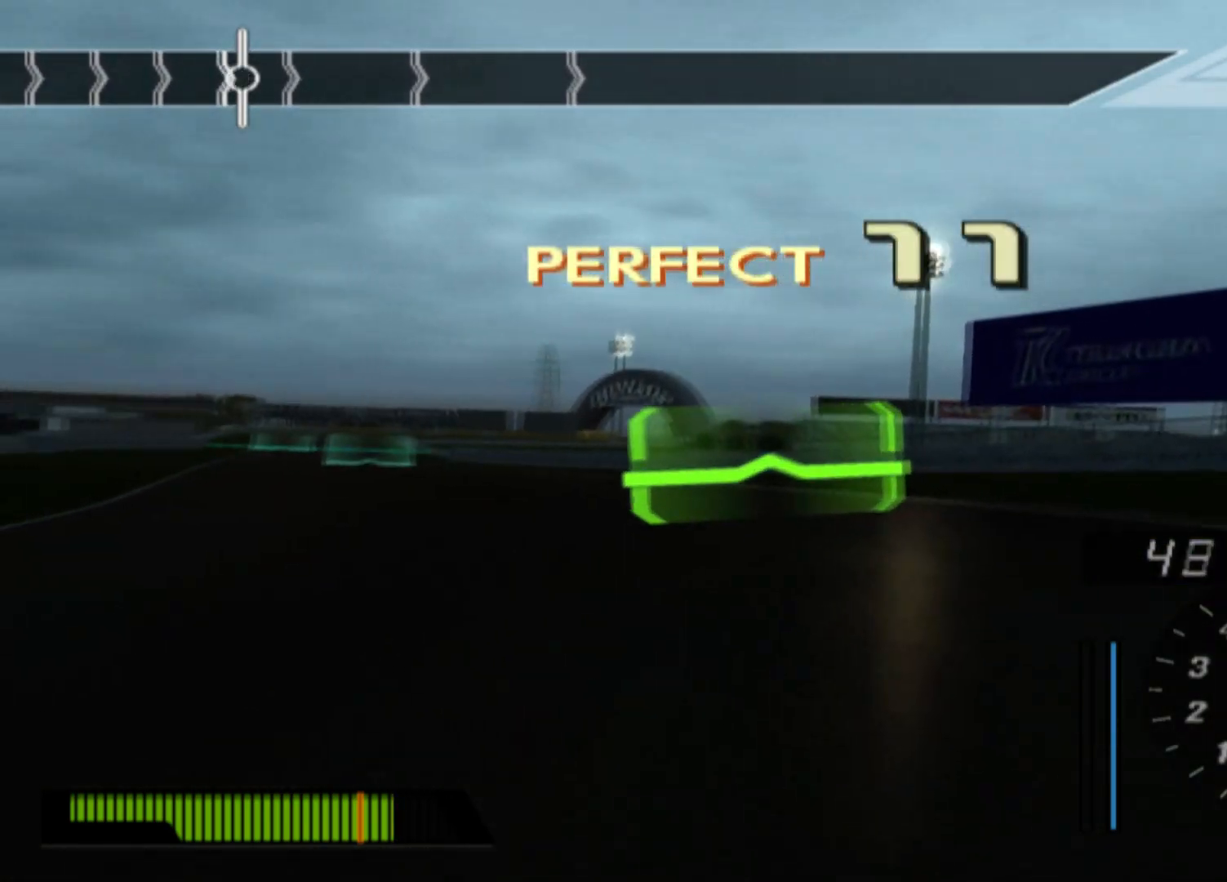
{"buttons": ["R2"], "left_stick": "center", "events": [[317, "left_stick", "center"]]}
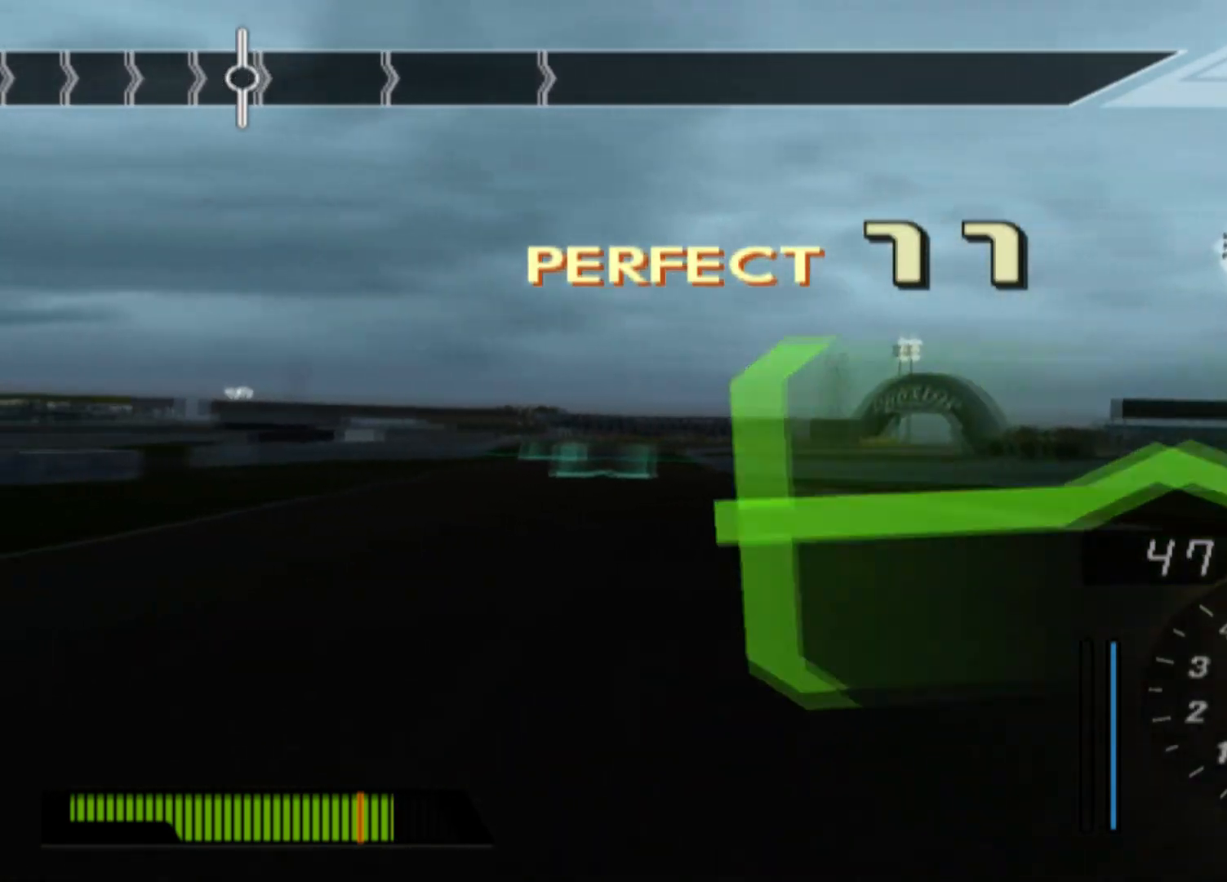
{"buttons": ["R2"], "left_stick": "right", "events": [[450, "left_stick", "right"]]}
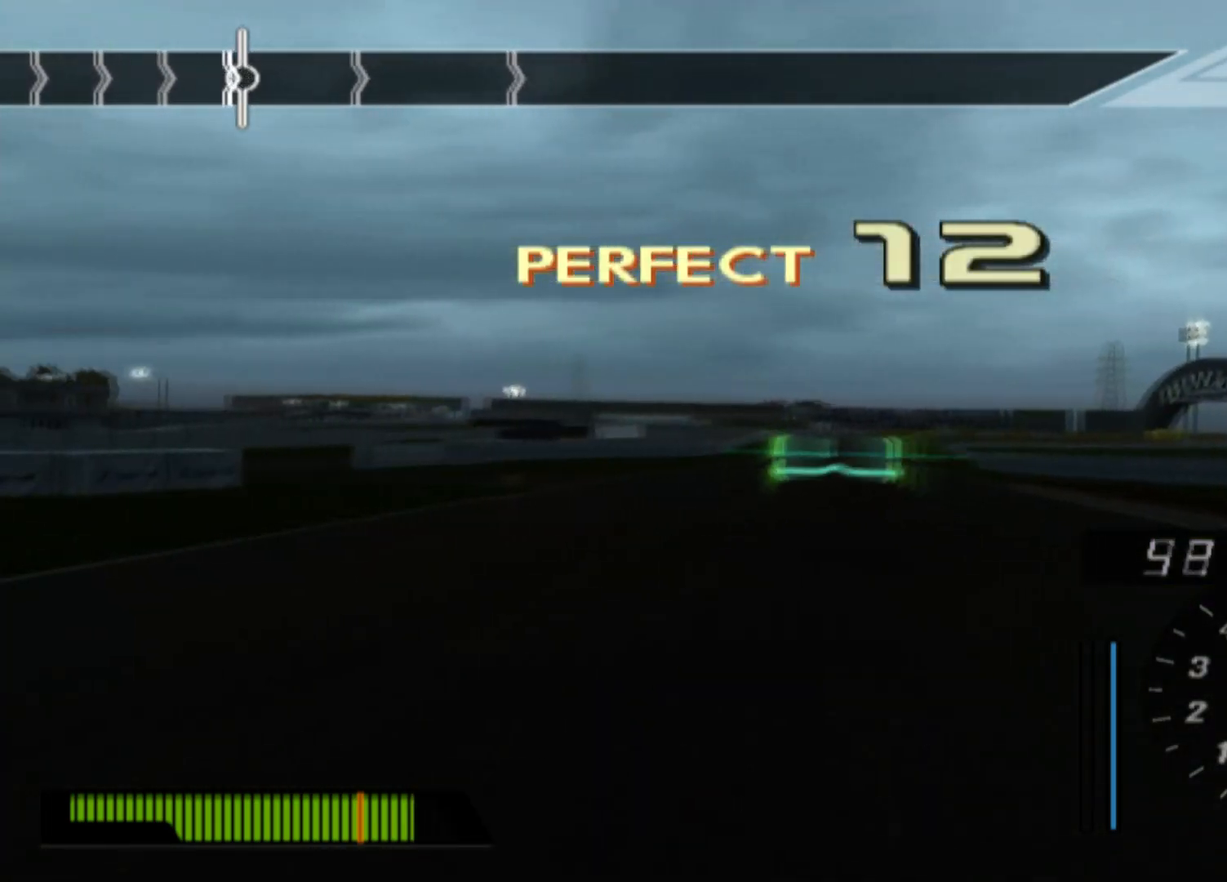
{"buttons": ["R2"], "left_stick": "center", "events": [[383, "left_stick", "center"]]}
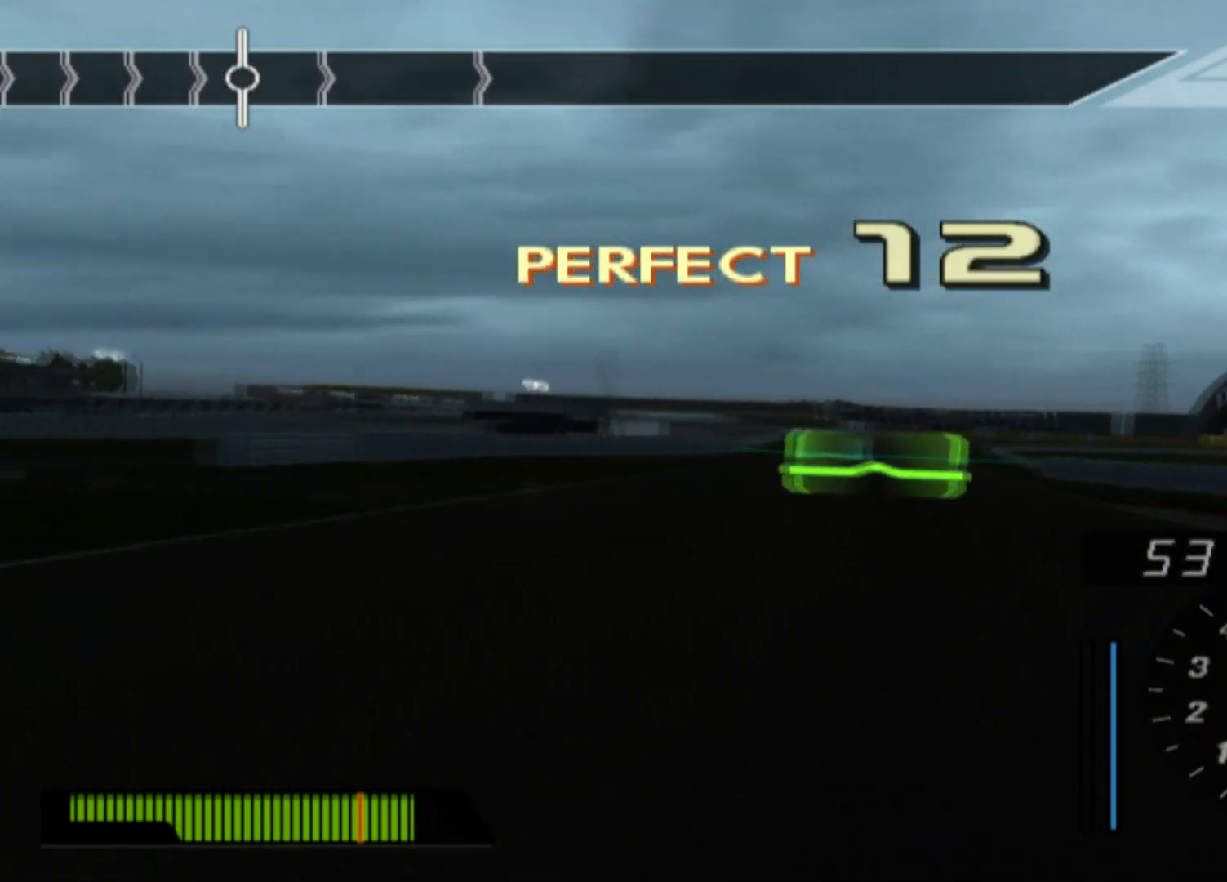
{"buttons": ["R2"], "left_stick": "center", "events": [[100, "left_stick", "left"], [383, "left_stick", "center"]]}
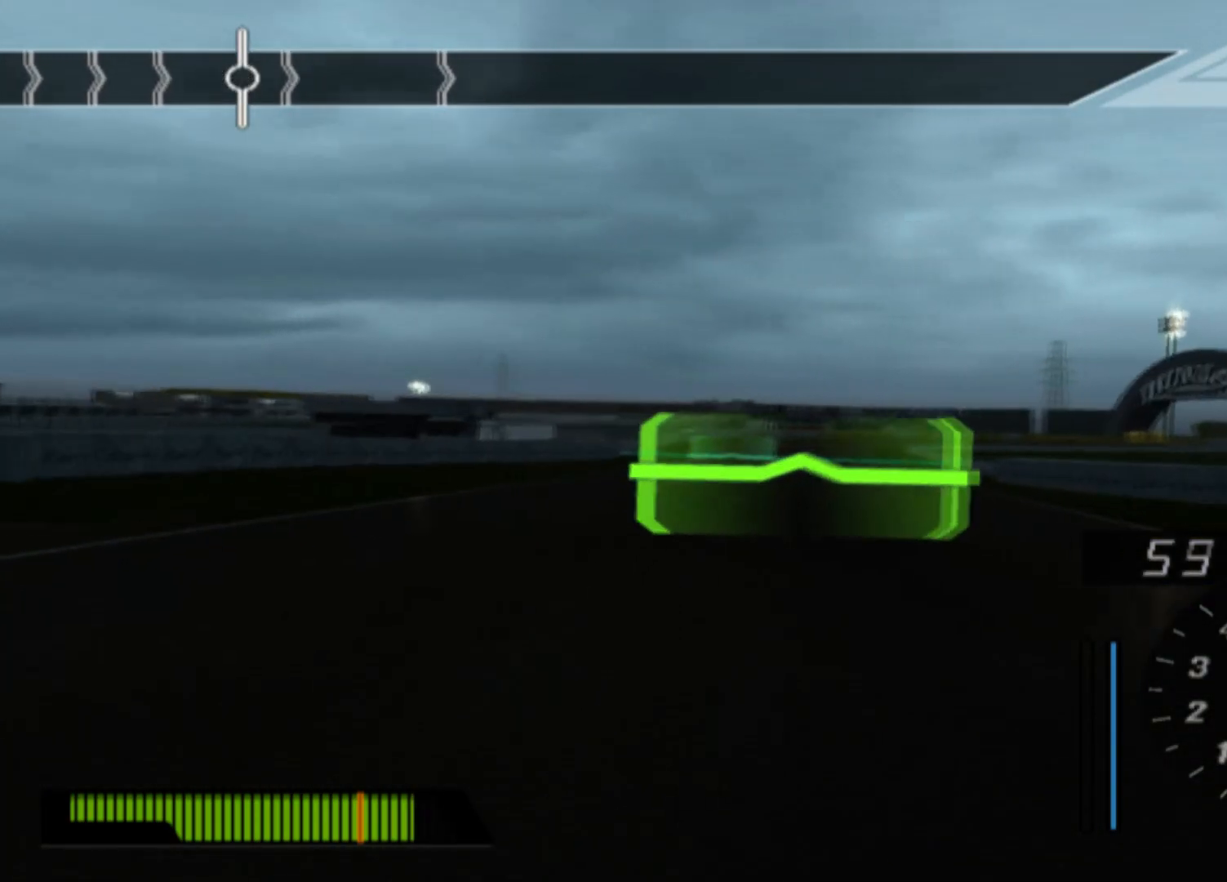
{"buttons": ["R2"], "left_stick": "center", "events": []}
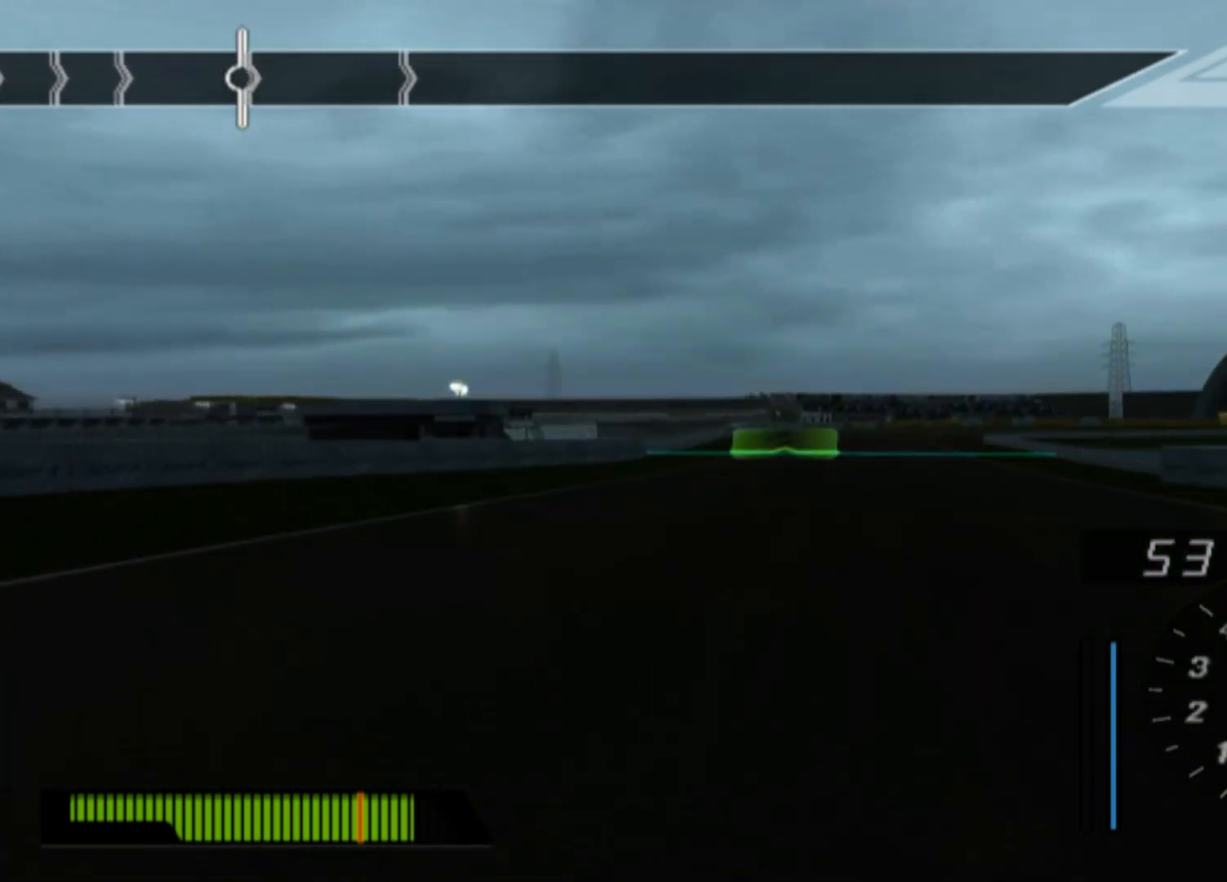
{"buttons": ["R2"], "left_stick": "center", "events": []}
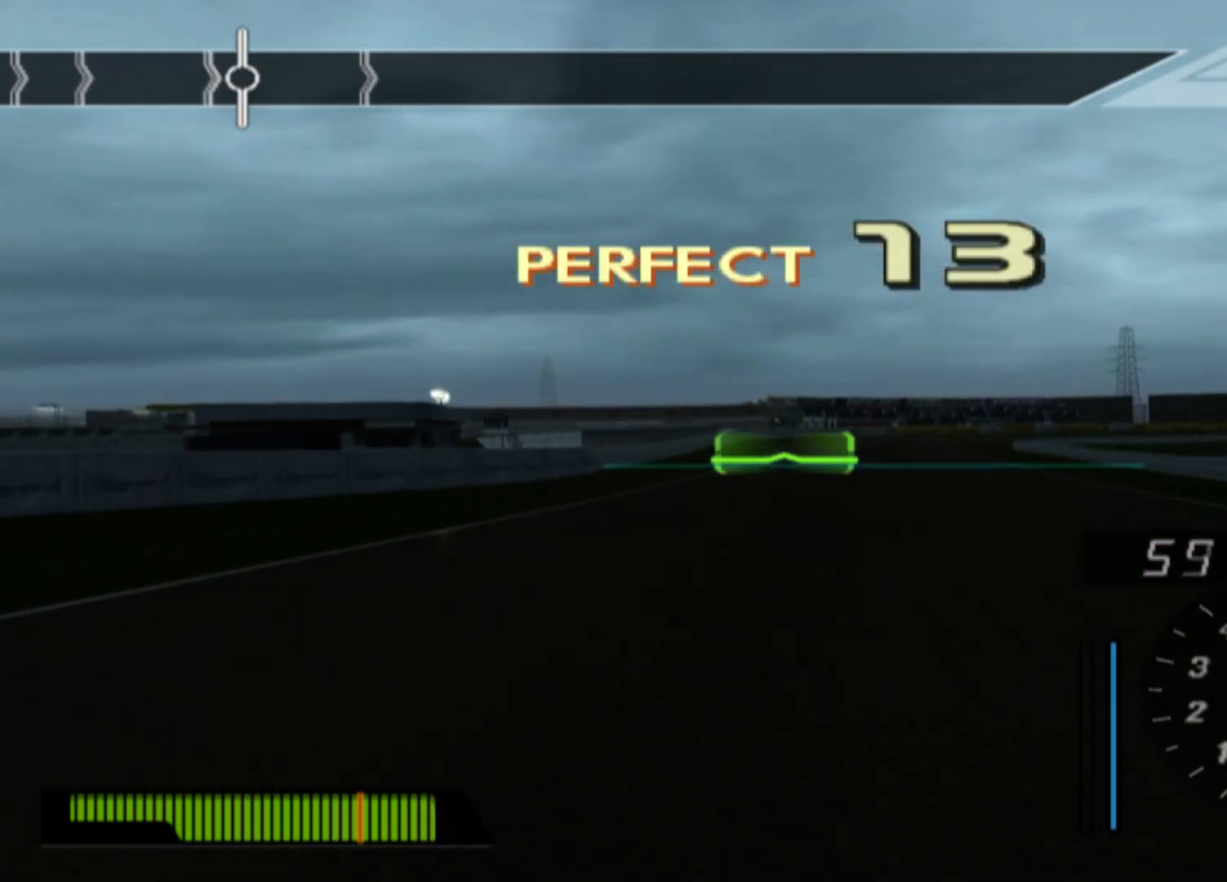
{"buttons": ["R2"], "left_stick": "center", "events": []}
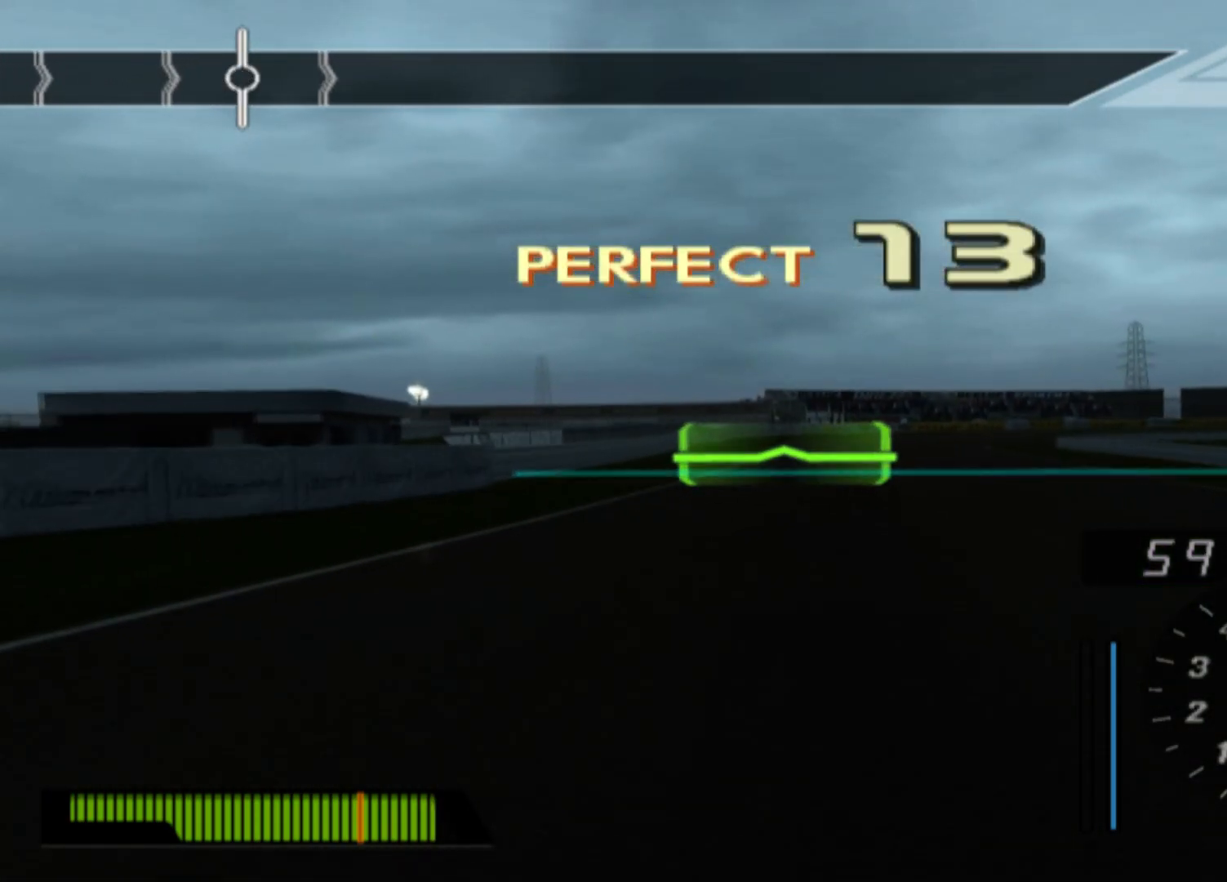
{"buttons": ["R2"], "left_stick": "center", "events": []}
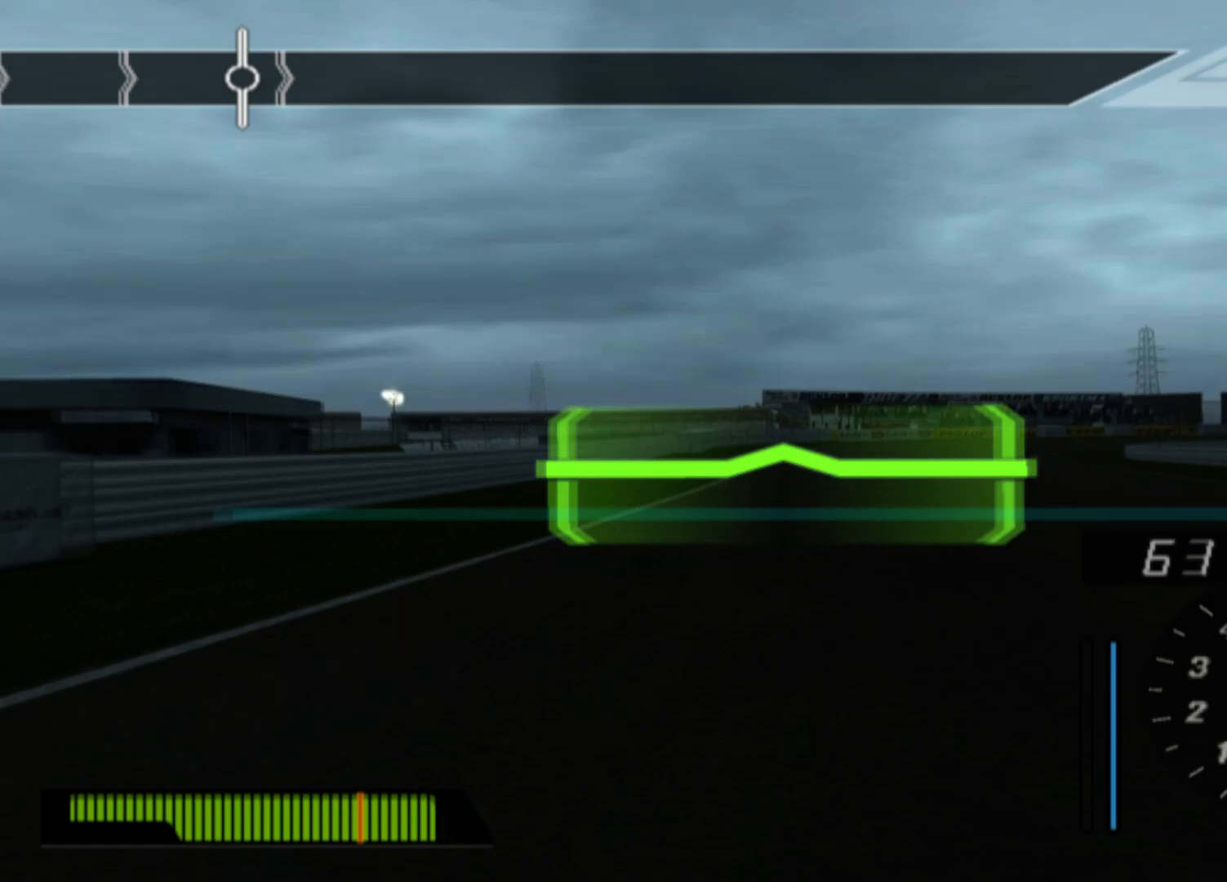
{"buttons": ["R2"], "left_stick": "center", "events": []}
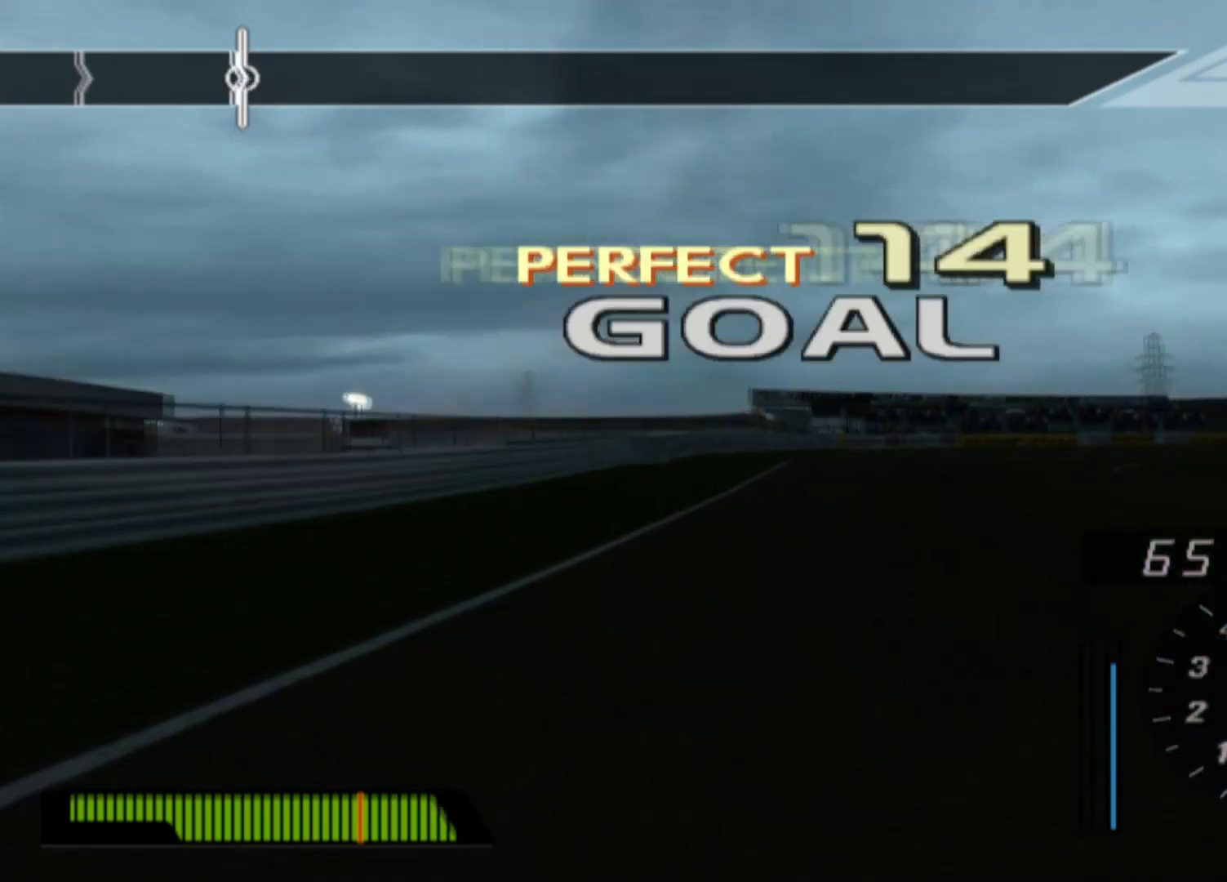
{"buttons": [], "left_stick": "center", "events": [[67, "R2", "up"]]}
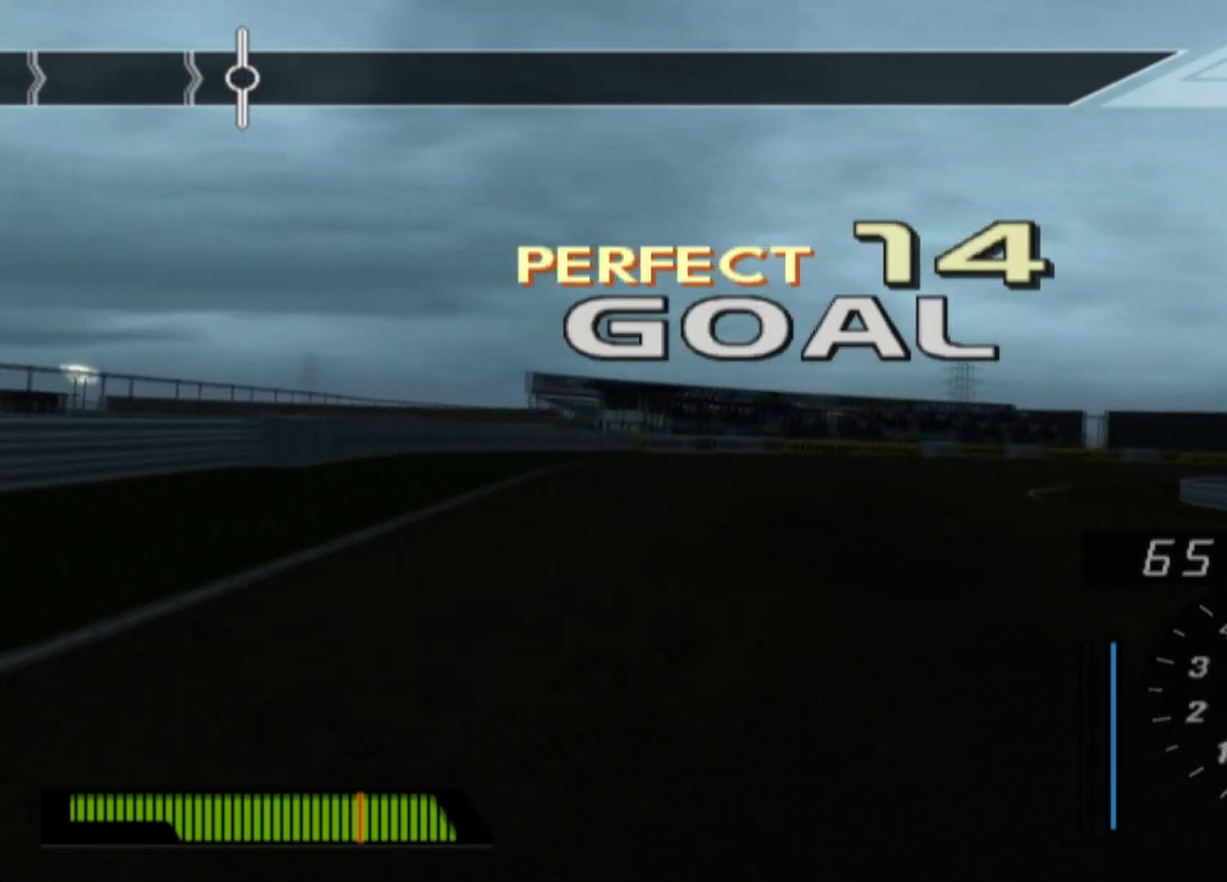
{"buttons": [], "left_stick": "center", "events": []}
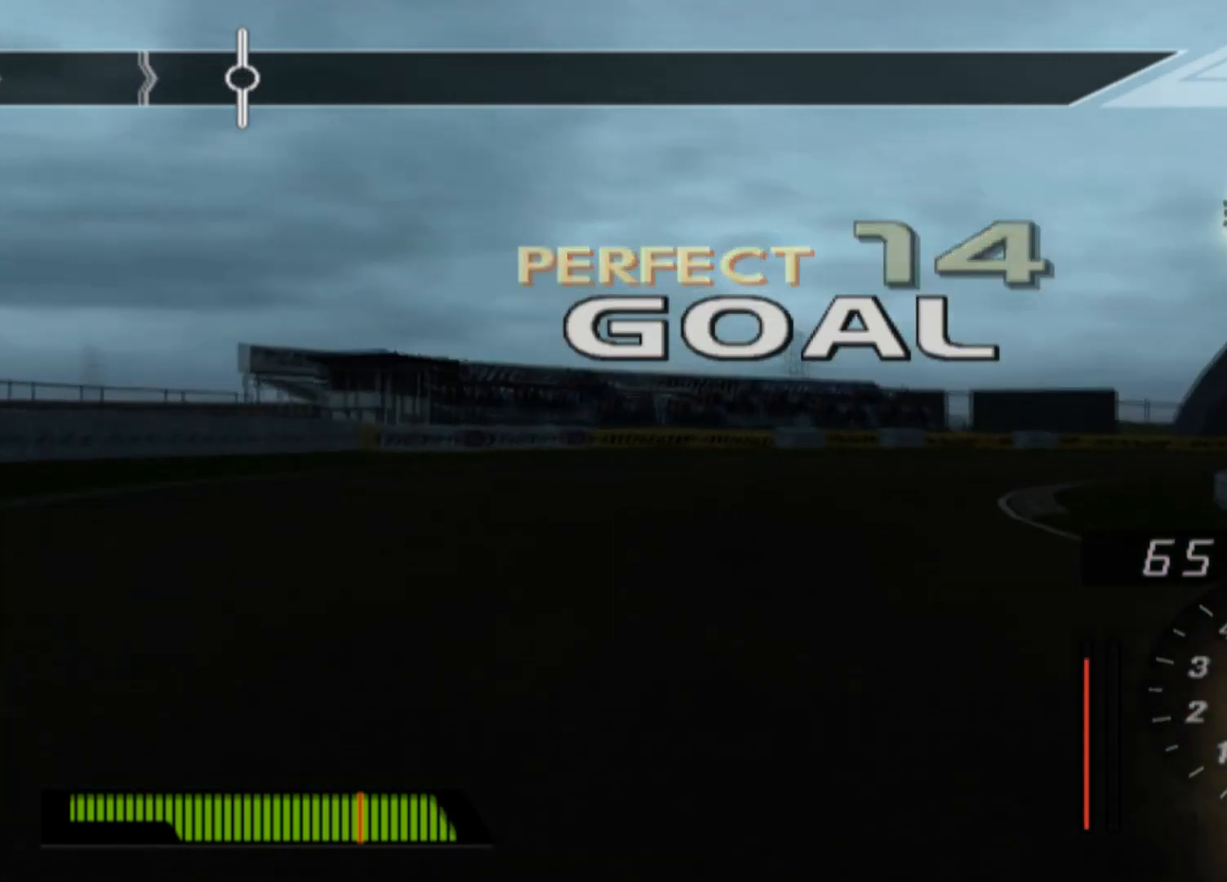
{"buttons": [], "left_stick": "center"}
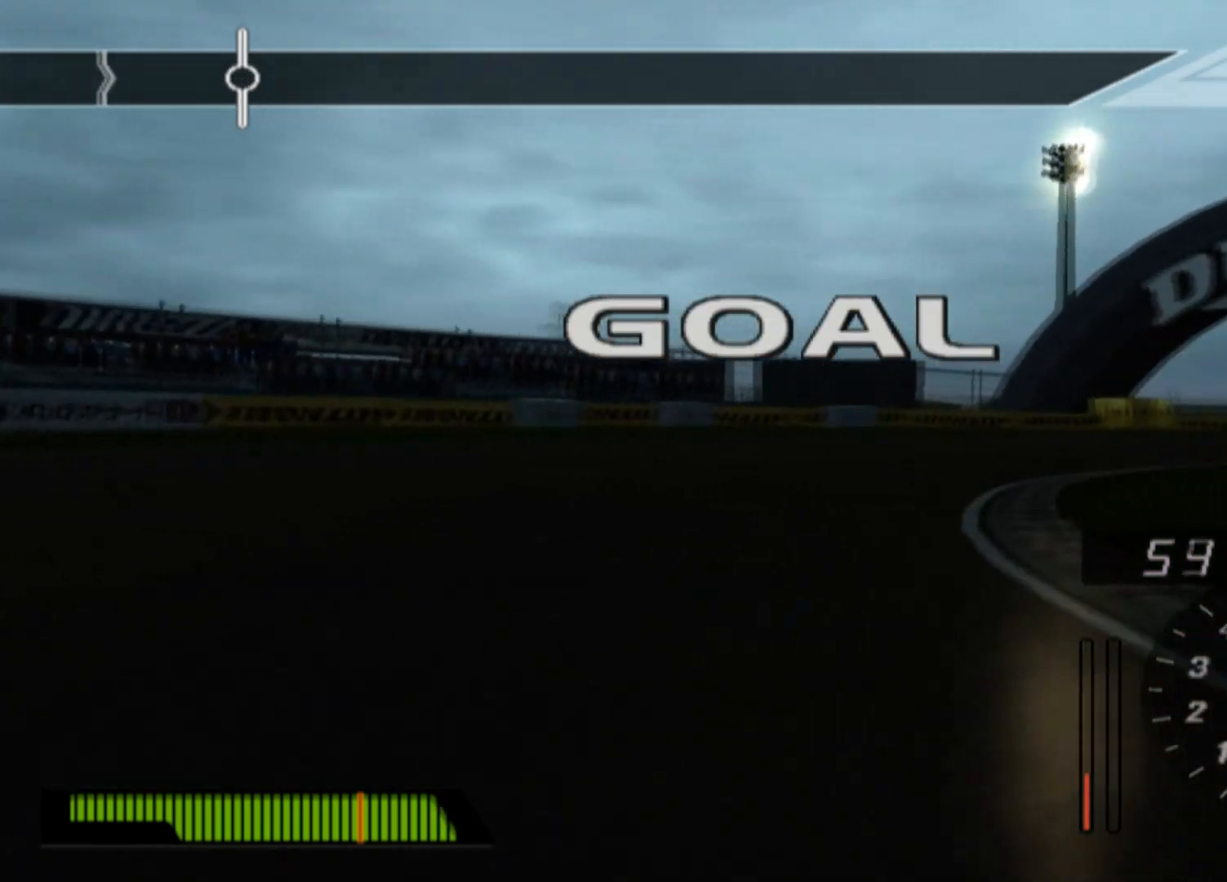
{"buttons": [], "left_stick": "center", "events": []}